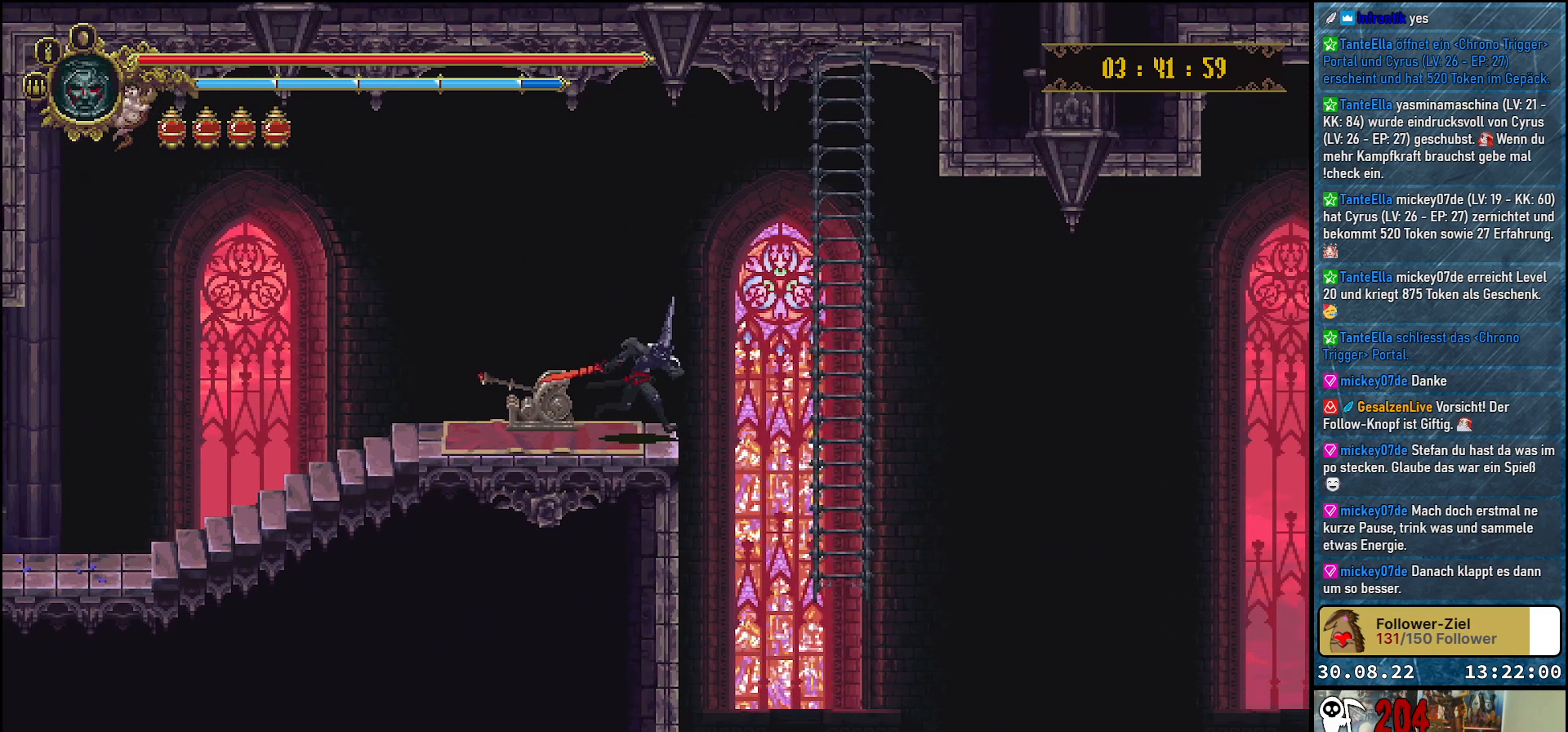
Gameplay with a controller (Xbox layout); each line is a JSON object with the inputs held at the frame after it. "events" lists button and stick changes between this image and that frame as [ms after this image, input, new state], when the widget could be followed in between.
{"buttons": ["DPAD_RIGHT"], "left_stick": "center", "right_stick": "center", "events": []}
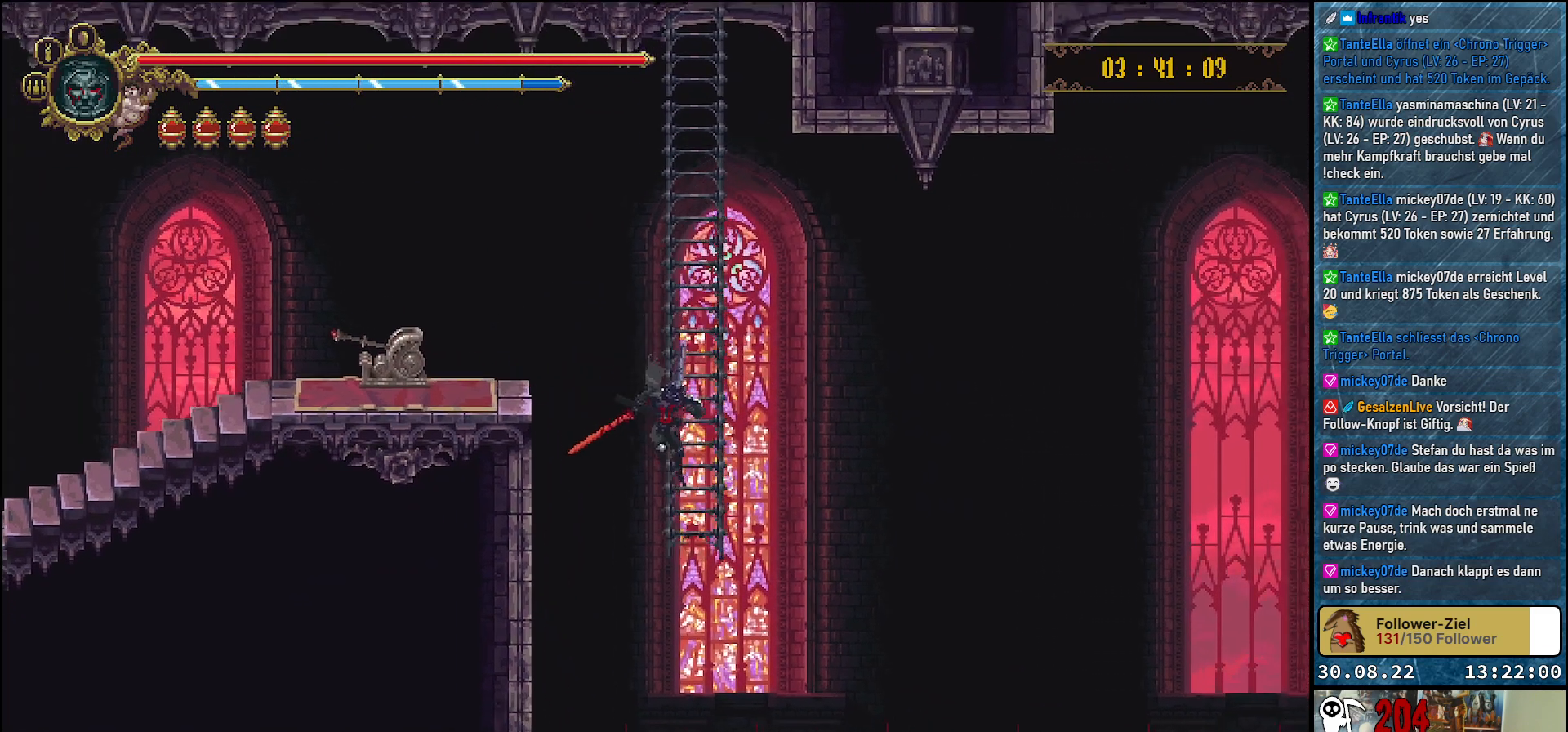
{"buttons": ["DPAD_UP"], "left_stick": "center", "right_stick": "center", "events": [[17, "DPAD_UP", "down"], [33, "DPAD_RIGHT", "up"]]}
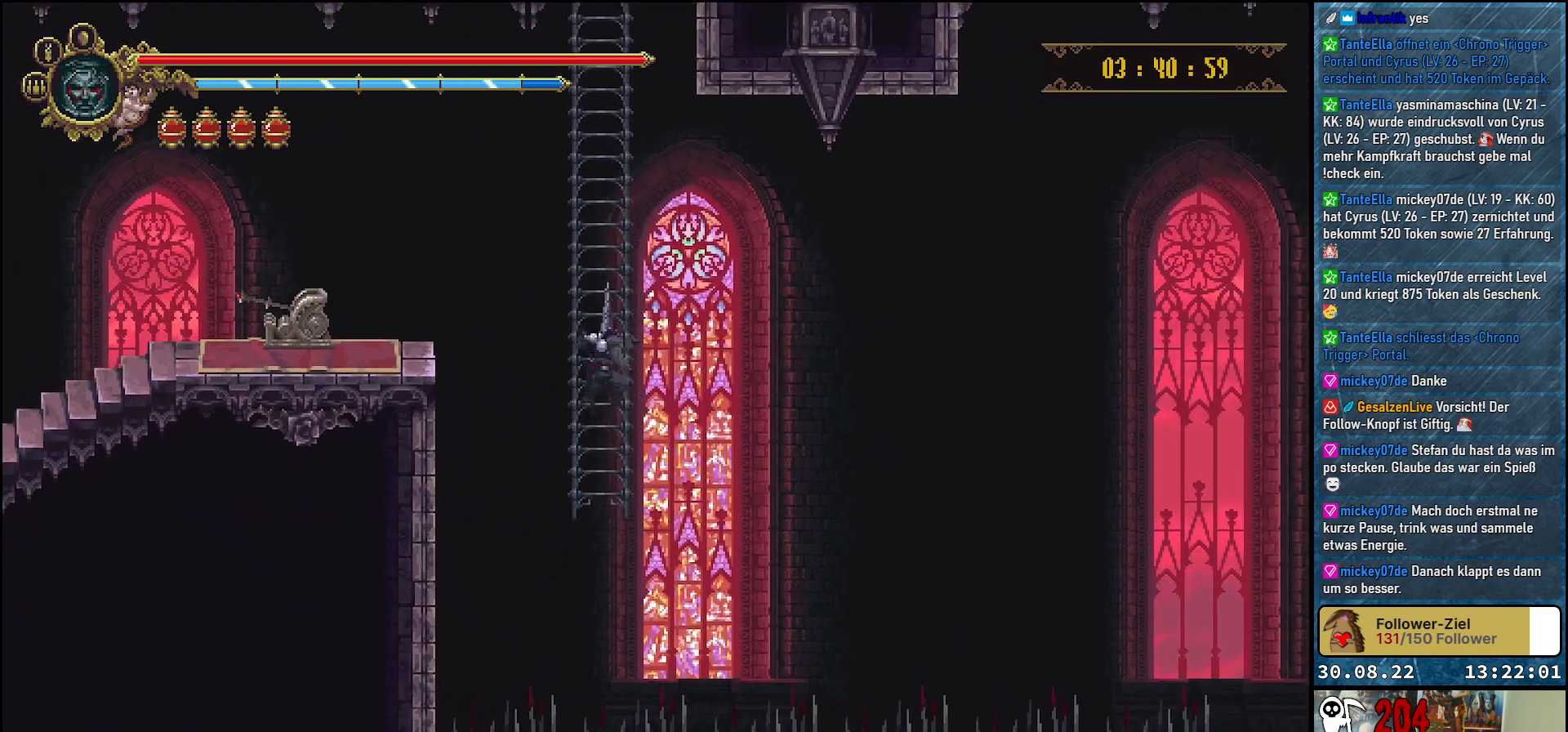
{"buttons": [], "left_stick": "center", "right_stick": "center", "events": [[350, "DPAD_UP", "up"]]}
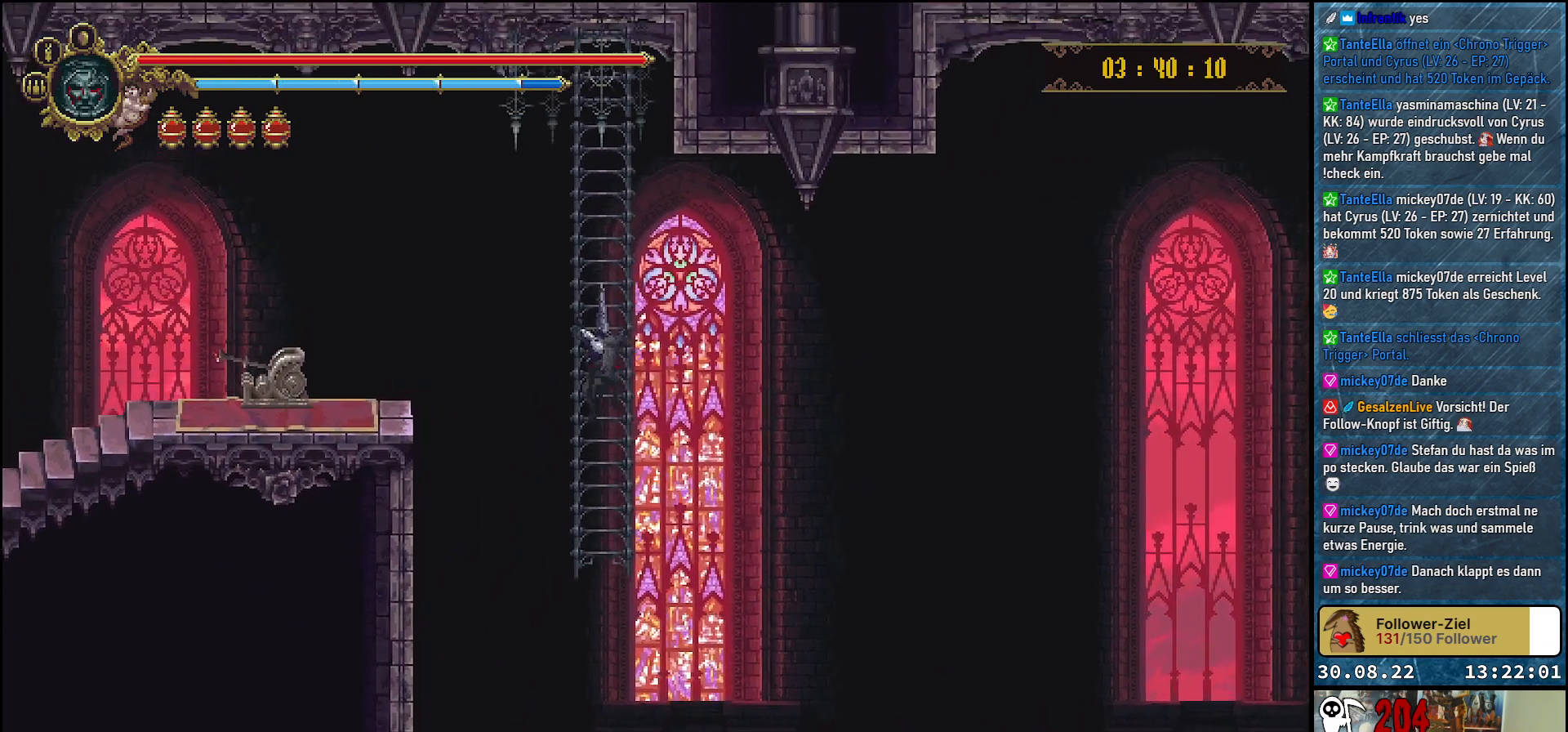
{"buttons": ["DPAD_UP"], "left_stick": "center", "right_stick": "center", "events": [[317, "DPAD_UP", "down"]]}
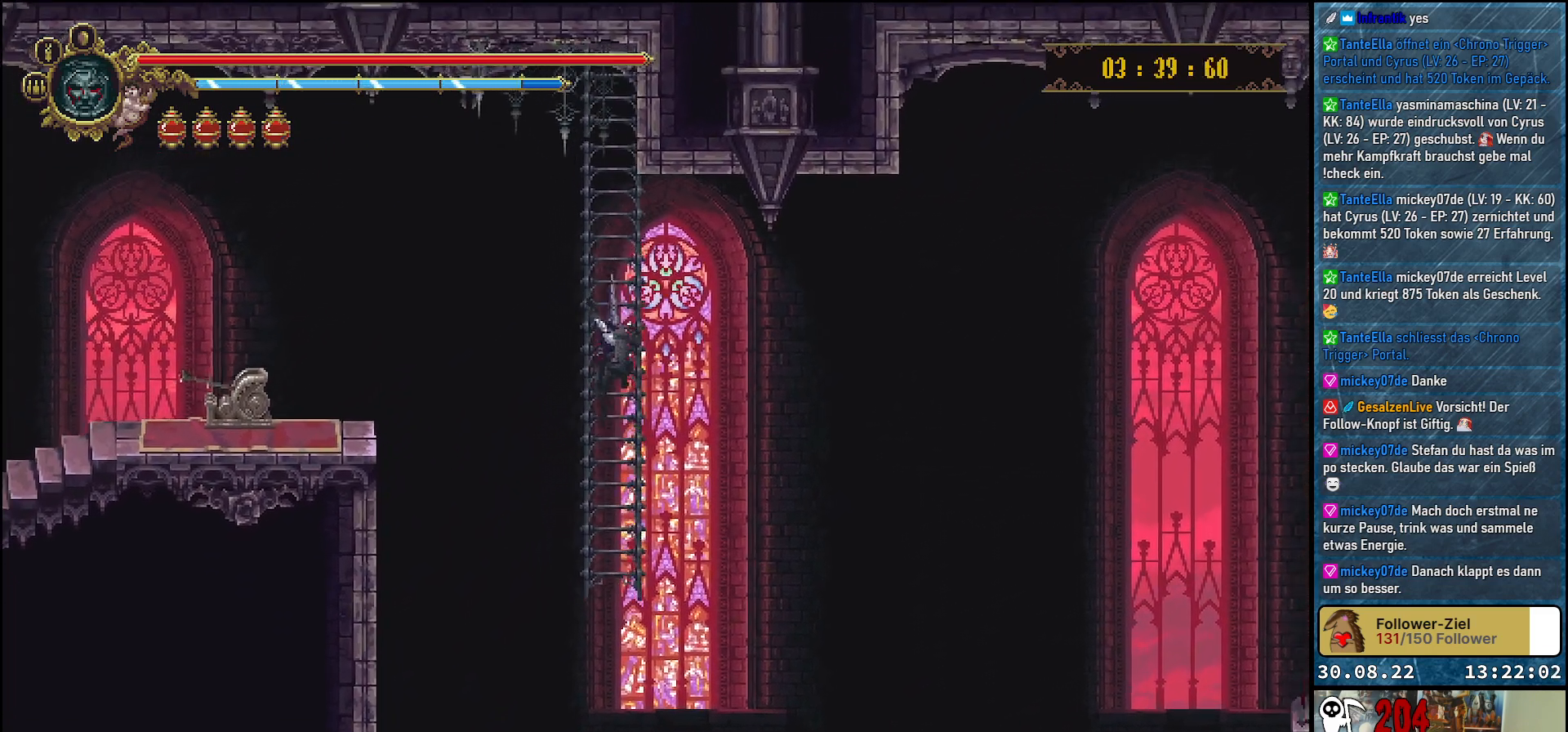
{"buttons": [], "left_stick": "center", "right_stick": "center", "events": [[417, "DPAD_UP", "up"]]}
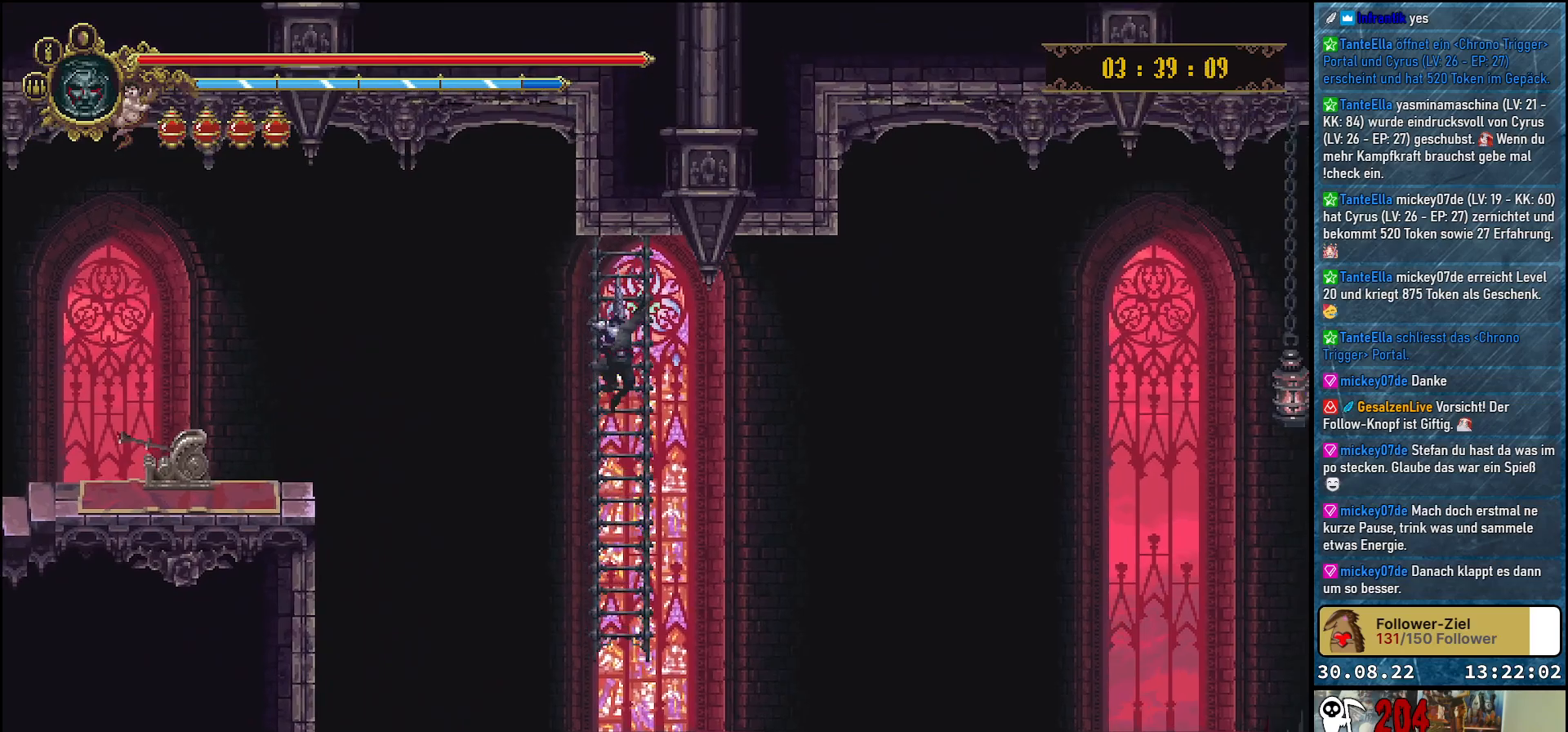
{"buttons": [], "left_stick": "center", "right_stick": "center", "events": []}
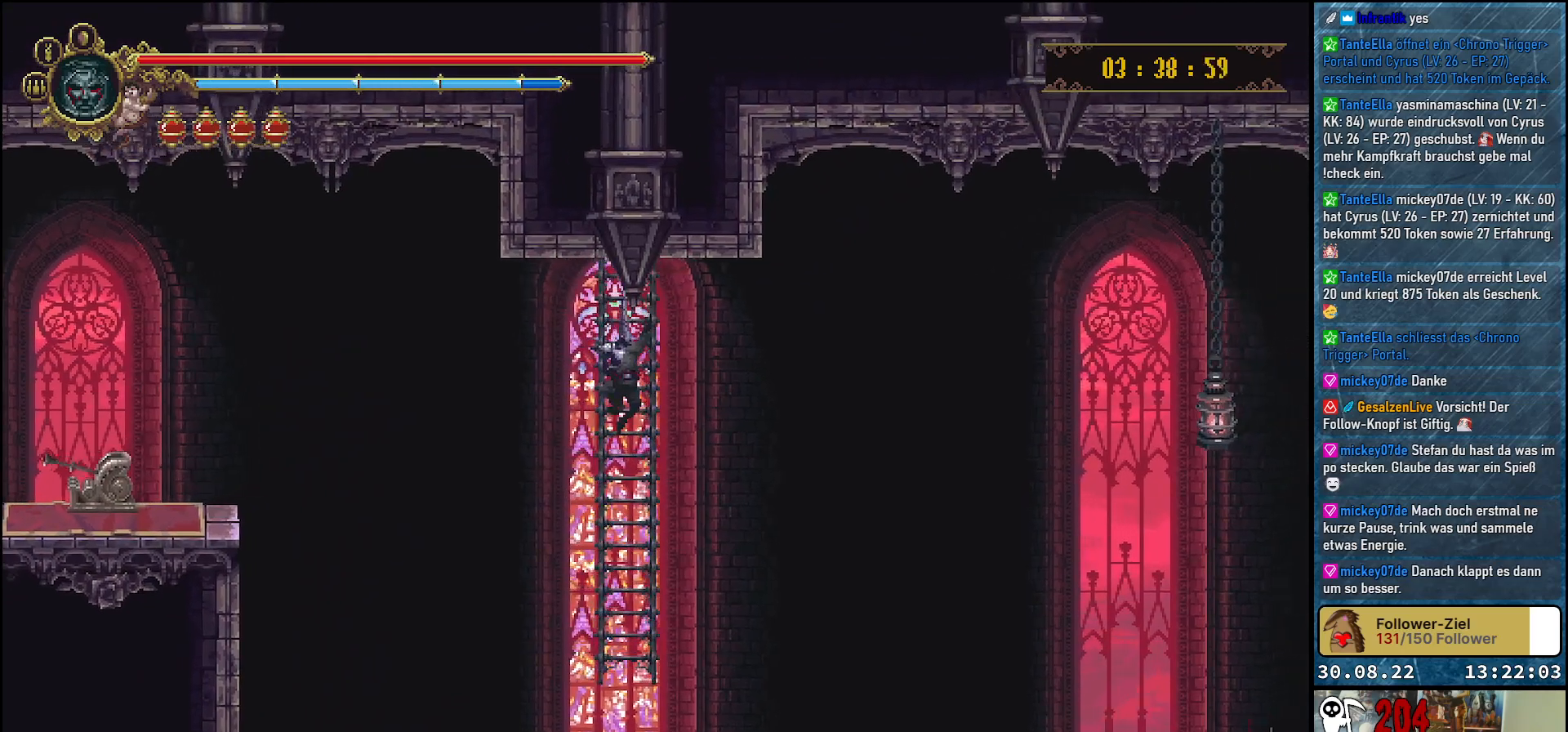
{"buttons": [], "left_stick": "center", "right_stick": "center", "events": []}
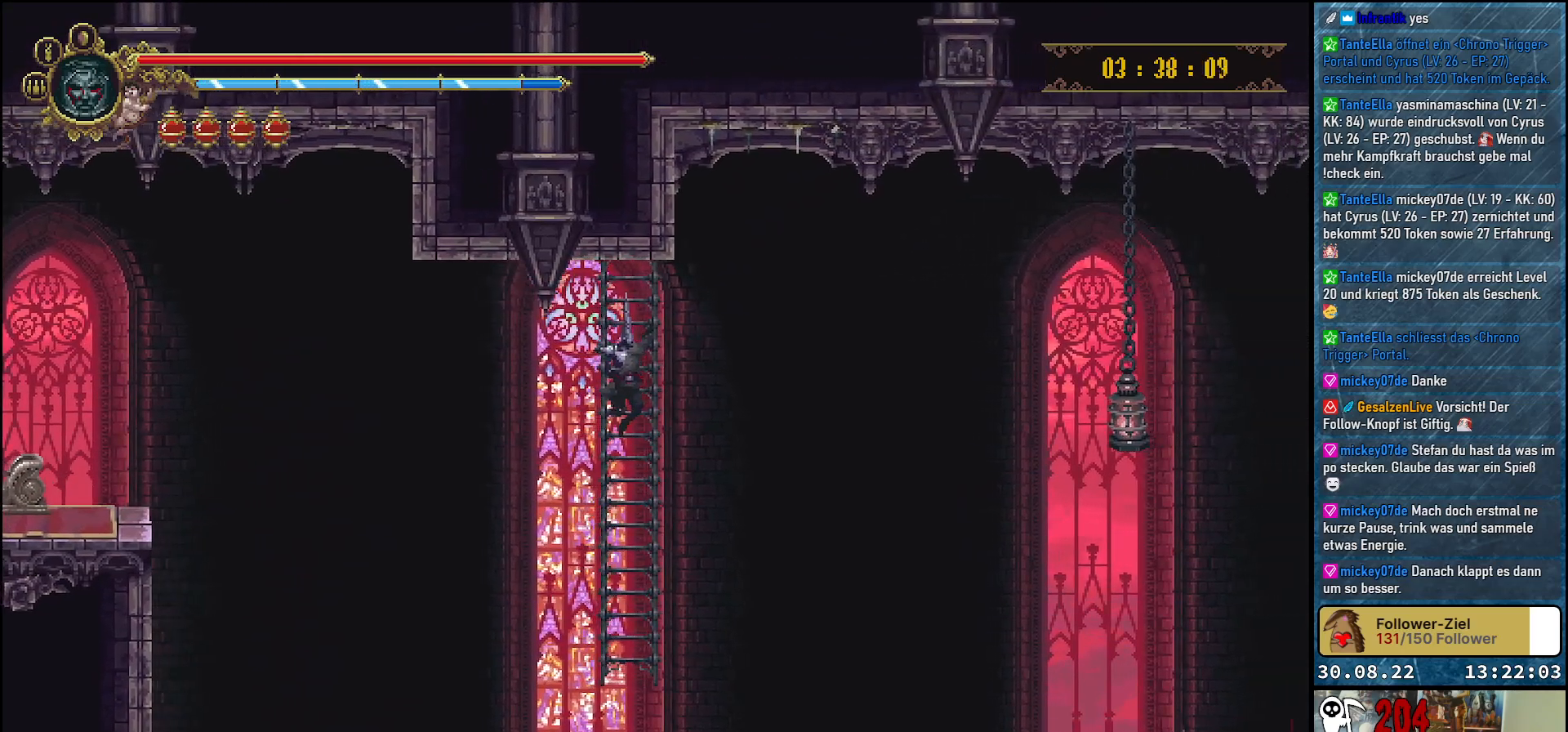
{"buttons": [], "left_stick": "center", "right_stick": "center", "events": []}
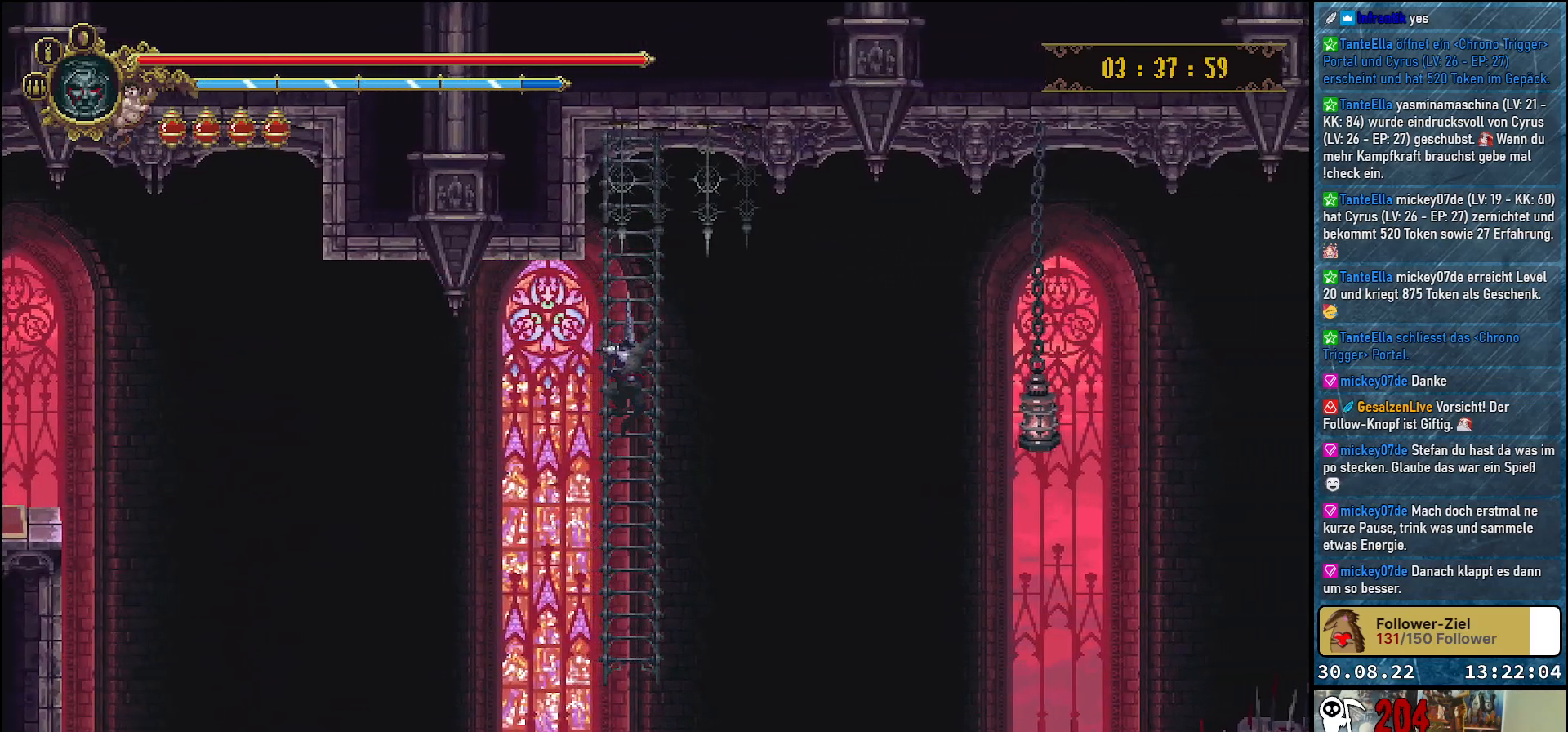
{"buttons": [], "left_stick": "center", "right_stick": "center", "events": []}
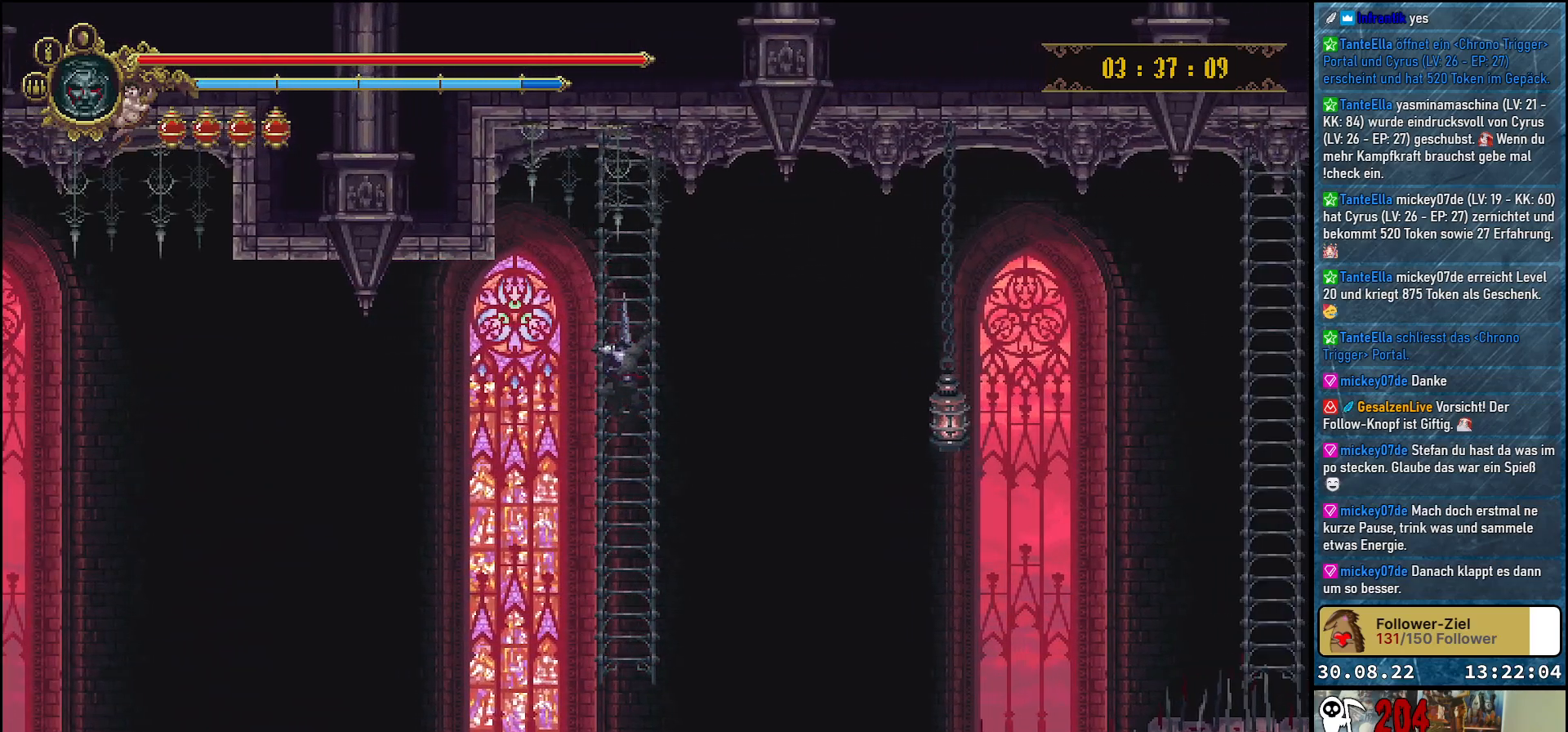
{"buttons": [], "left_stick": "center", "right_stick": "center", "events": []}
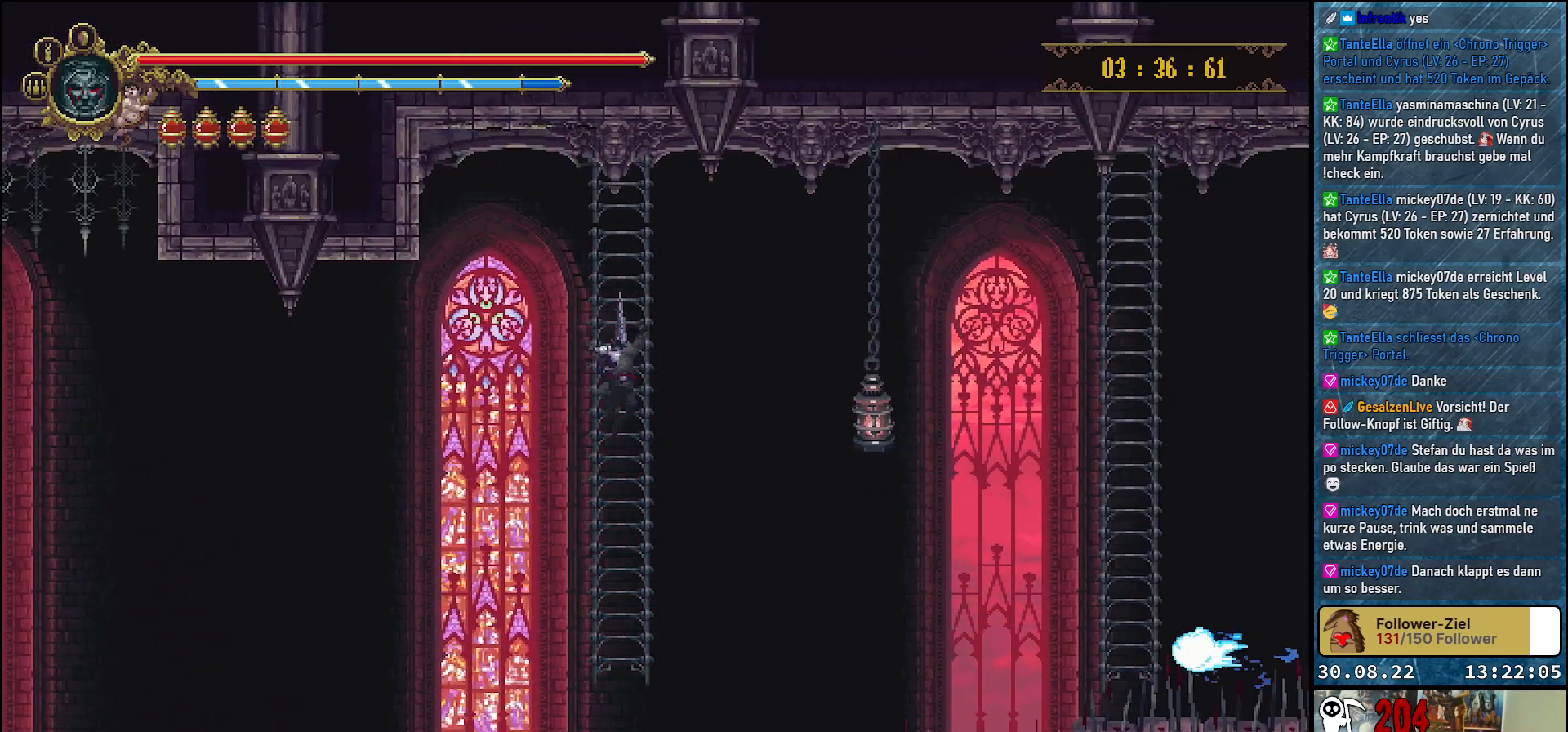
{"buttons": ["DPAD_RIGHT"], "left_stick": "center", "right_stick": "center", "events": [[350, "DPAD_RIGHT", "down"]]}
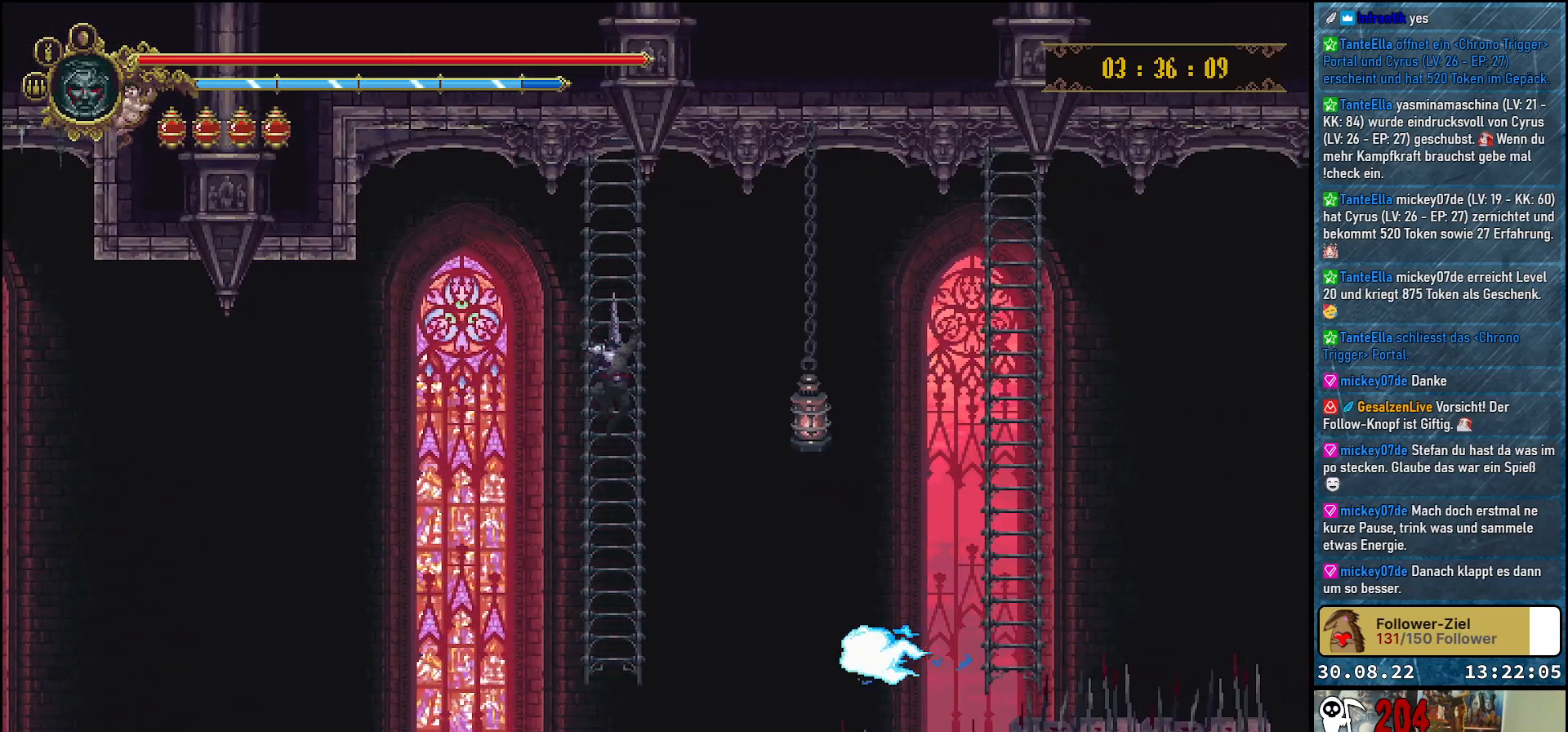
{"buttons": ["A", "DPAD_RIGHT"], "left_stick": "center", "right_stick": "center", "events": [[350, "A", "down"]]}
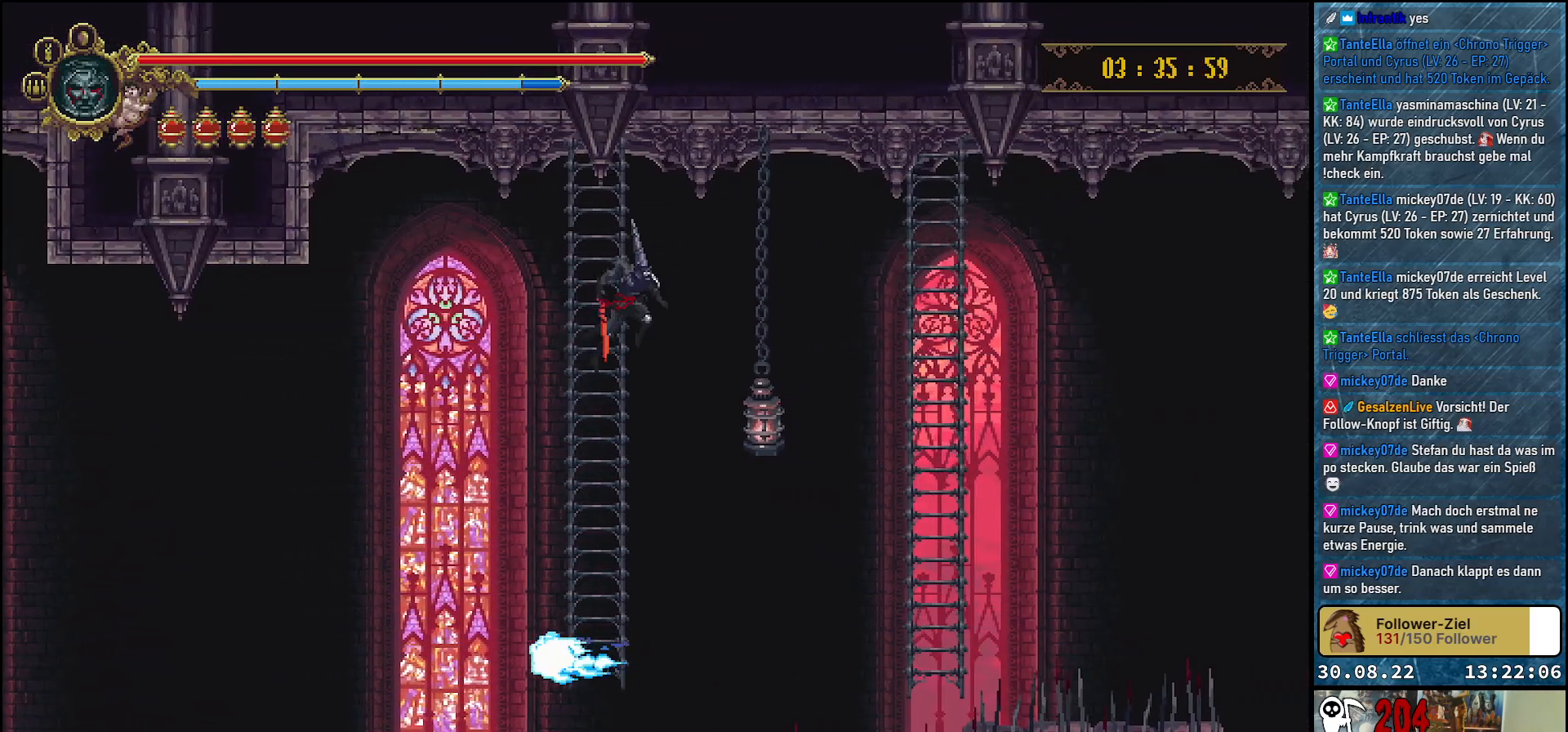
{"buttons": ["A", "DPAD_RIGHT"], "left_stick": "center", "right_stick": "center", "events": []}
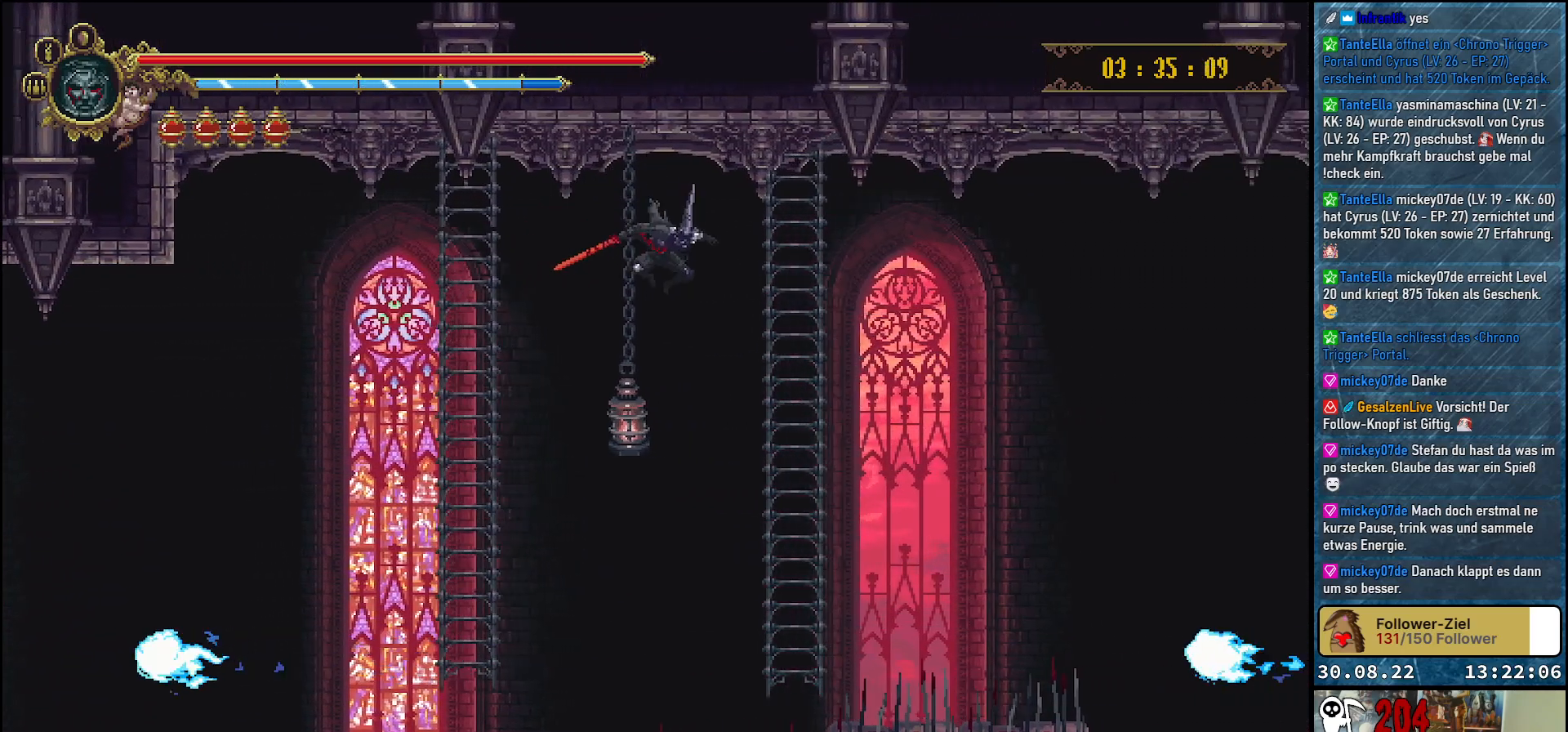
{"buttons": ["DPAD_UP"], "left_stick": "center", "right_stick": "center", "events": [[350, "A", "up"], [383, "DPAD_RIGHT", "up"], [400, "DPAD_UP", "down"]]}
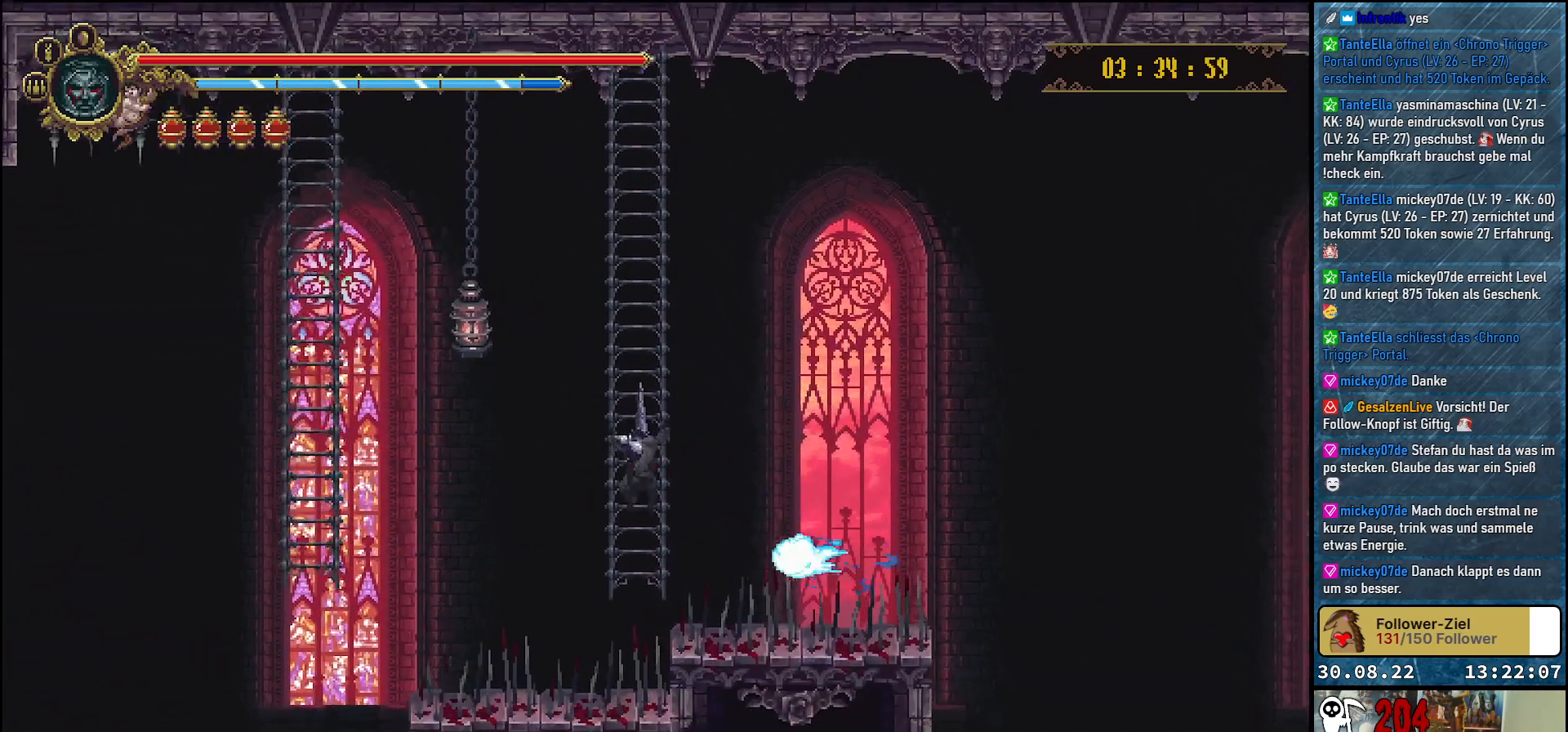
{"buttons": ["DPAD_UP"], "left_stick": "center", "right_stick": "center", "events": []}
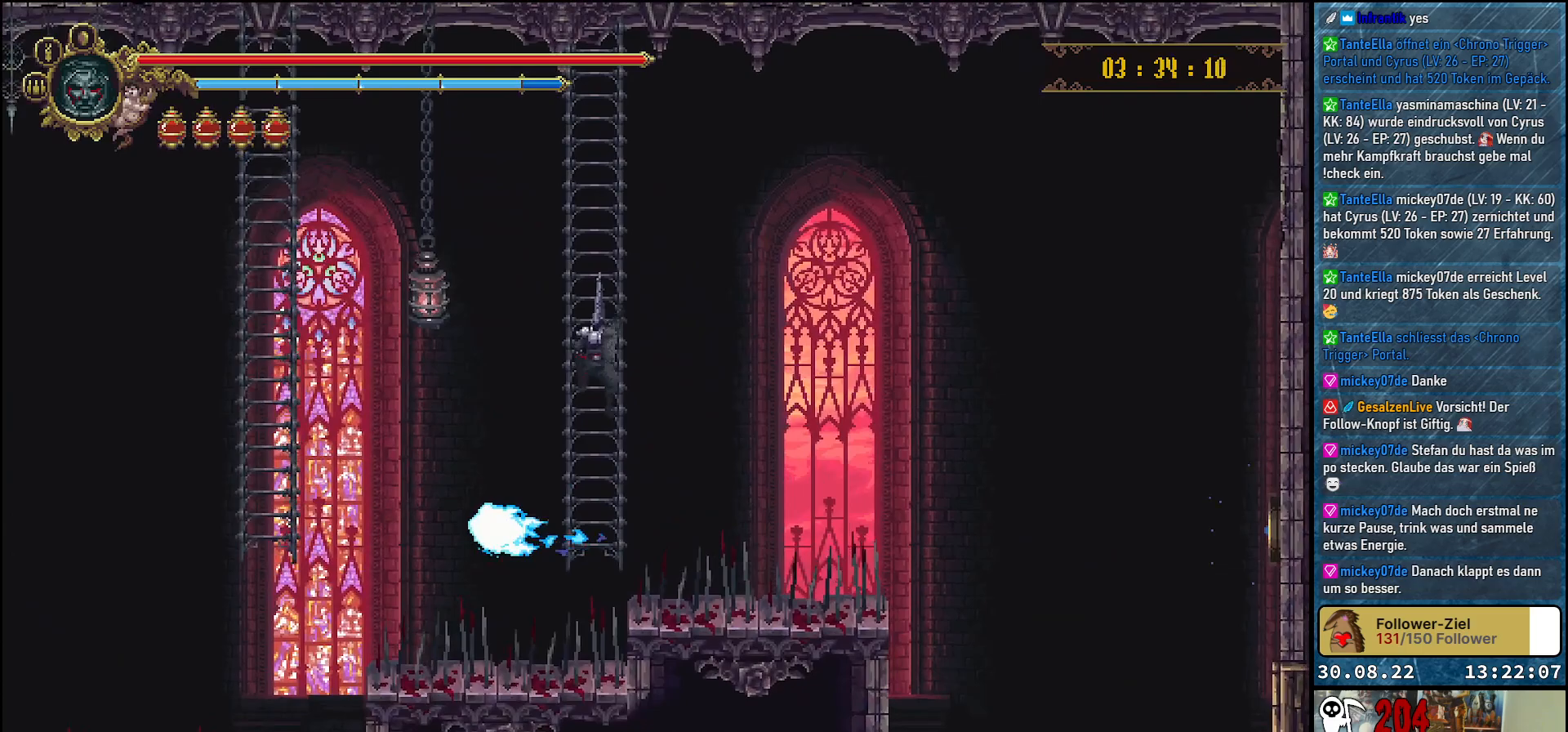
{"buttons": [], "left_stick": "center", "right_stick": "center", "events": [[283, "DPAD_UP", "up"]]}
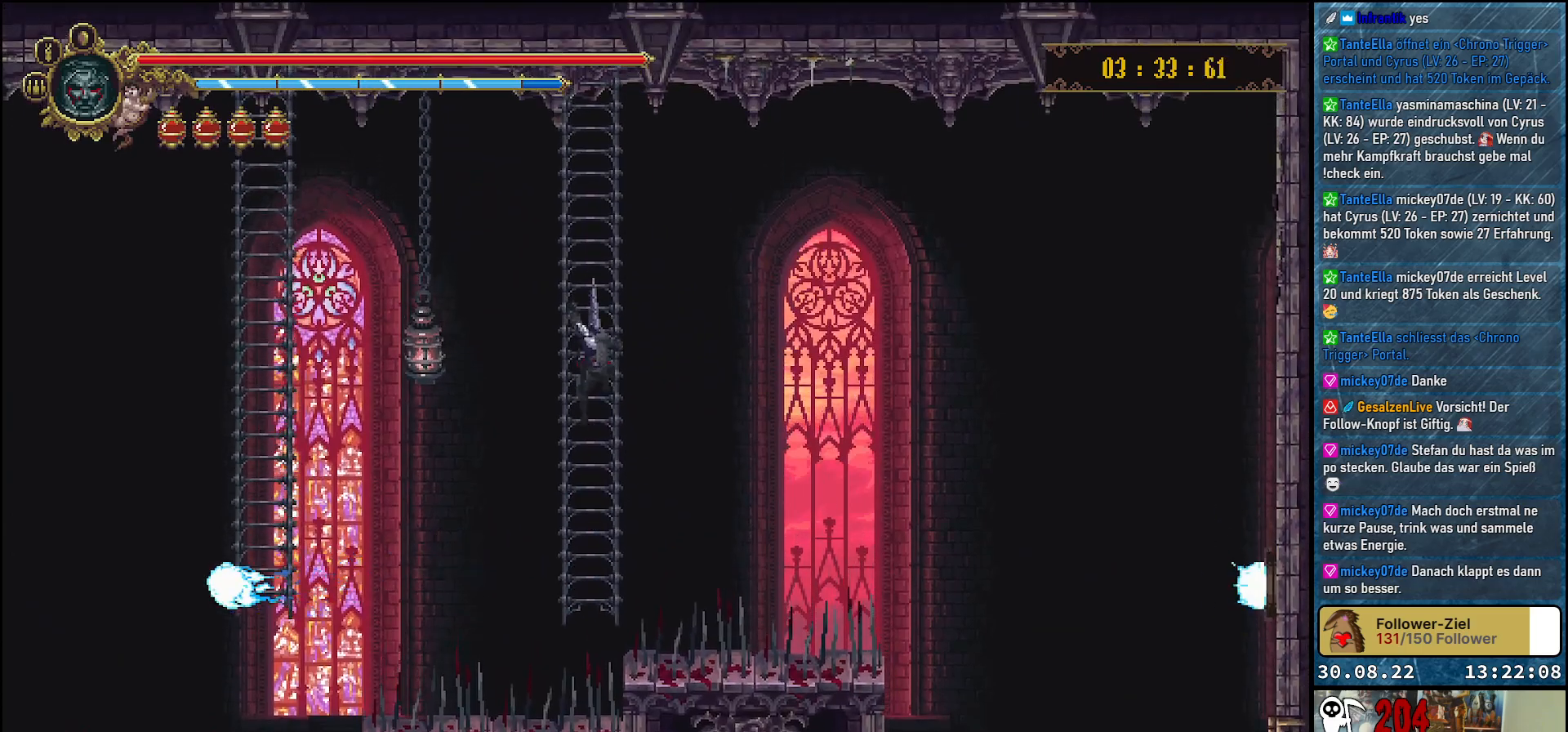
{"buttons": [], "left_stick": "center", "right_stick": "center", "events": []}
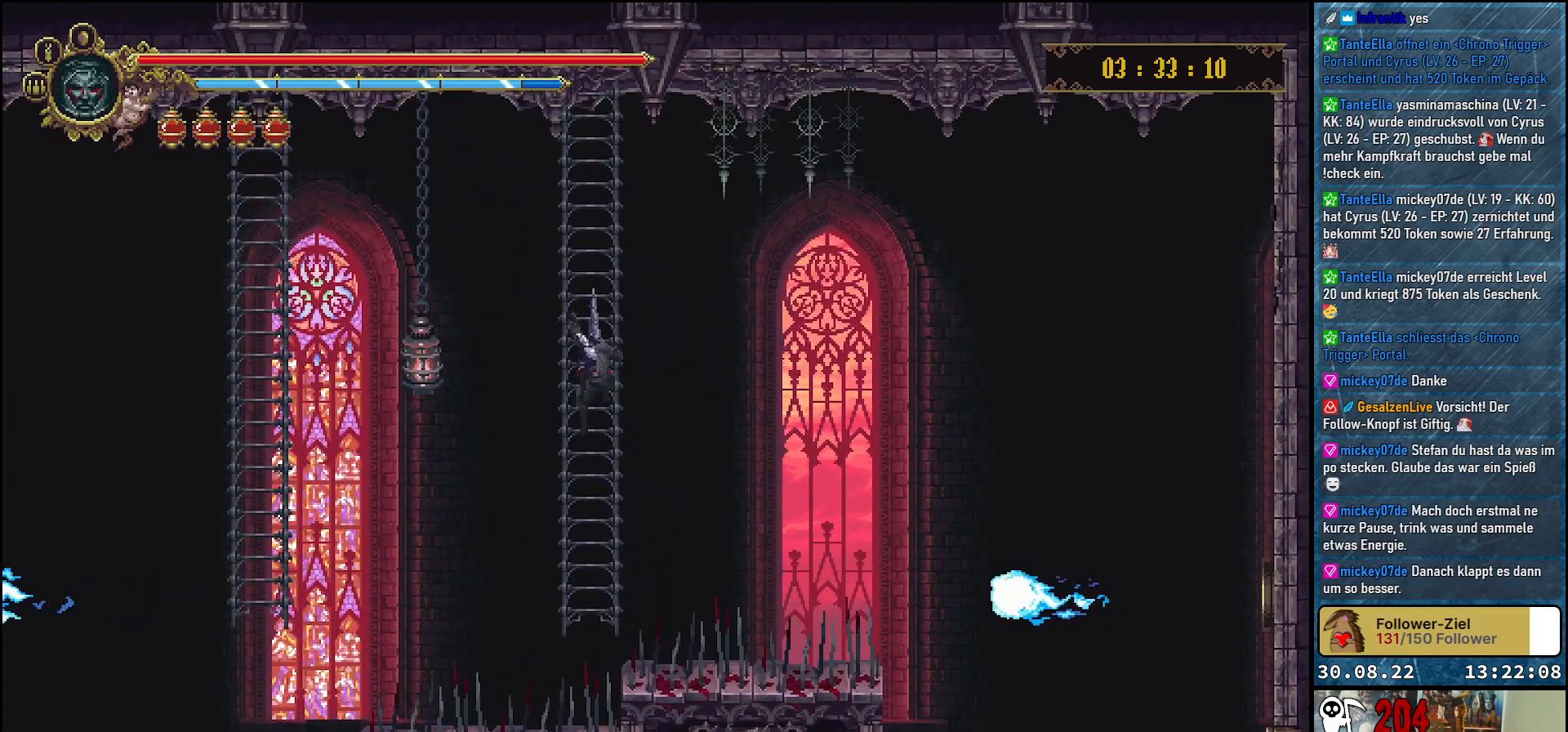
{"buttons": [], "left_stick": "center", "right_stick": "center", "events": []}
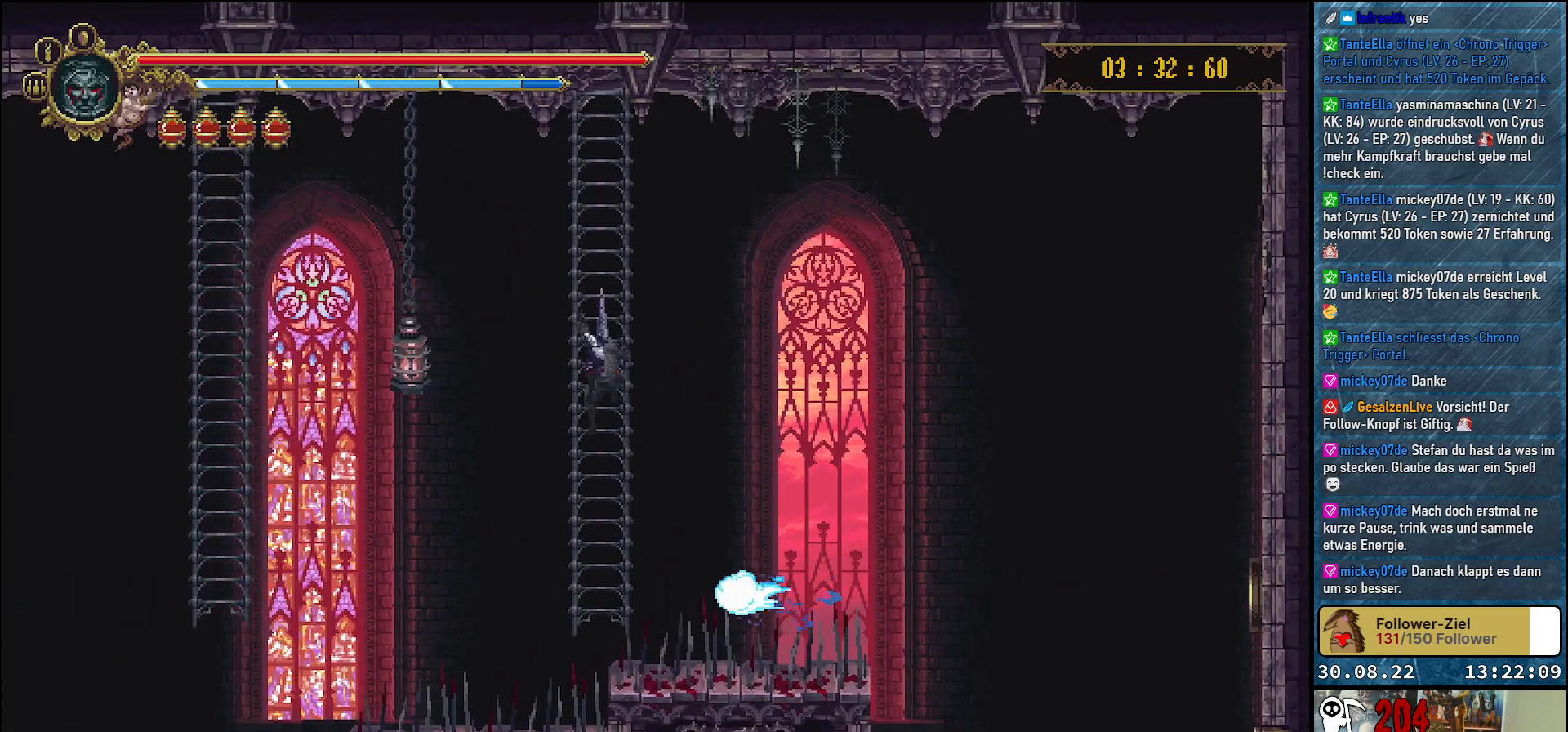
{"buttons": [], "left_stick": "center", "right_stick": "center", "events": []}
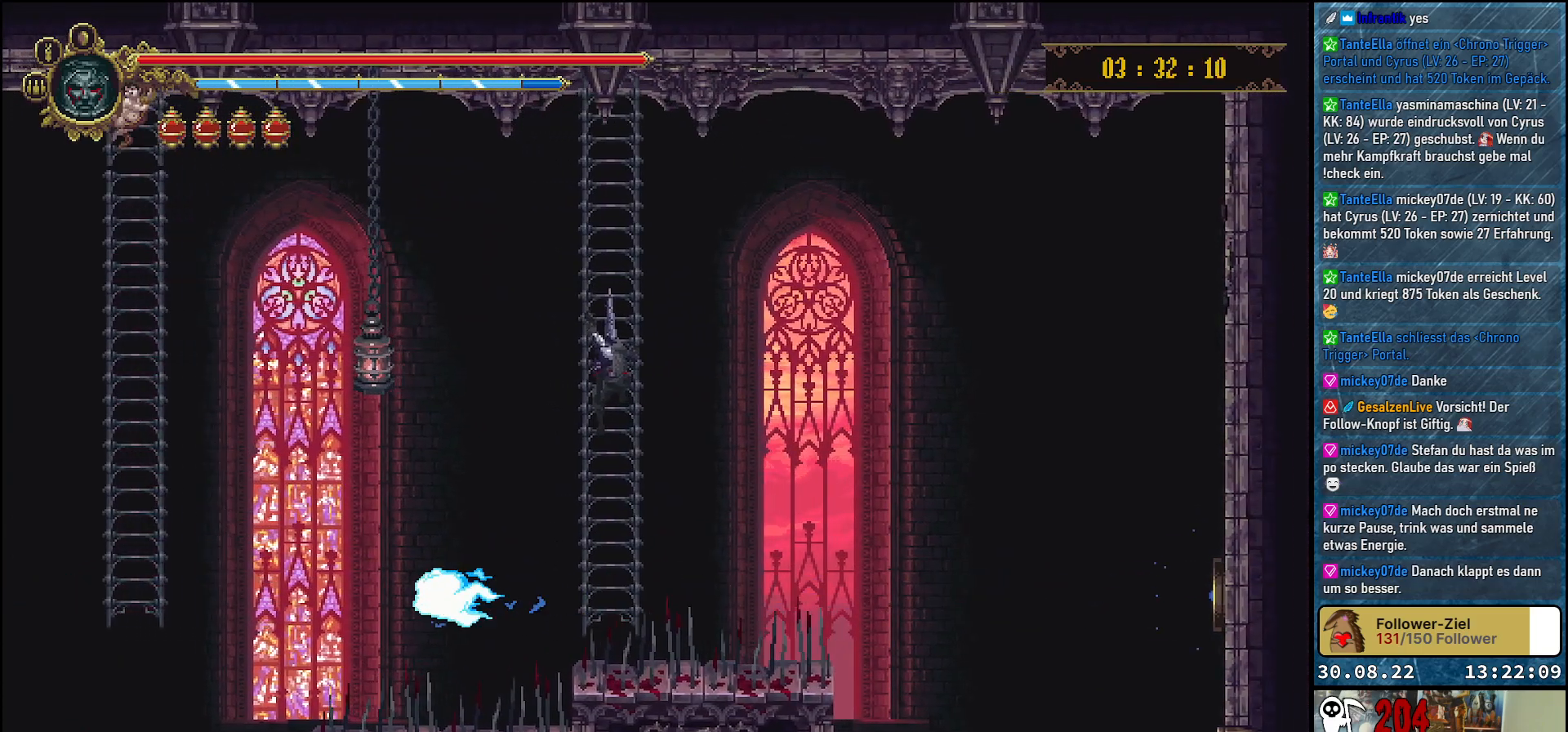
{"buttons": [], "left_stick": "center", "right_stick": "center", "events": []}
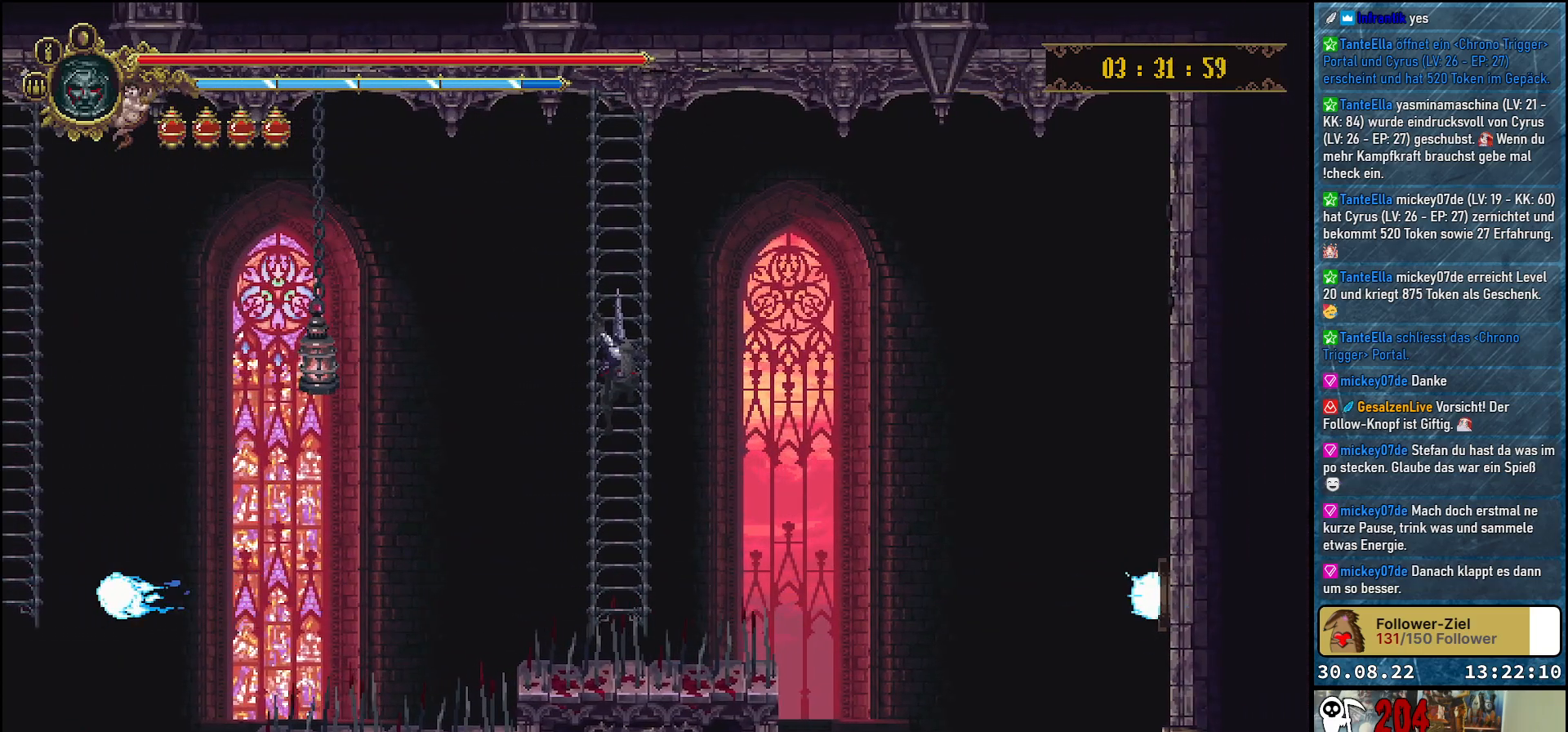
{"buttons": ["DPAD_RIGHT"], "left_stick": "center", "right_stick": "center", "events": [[83, "DPAD_RIGHT", "down"], [183, "A", "down"], [283, "A", "up"]]}
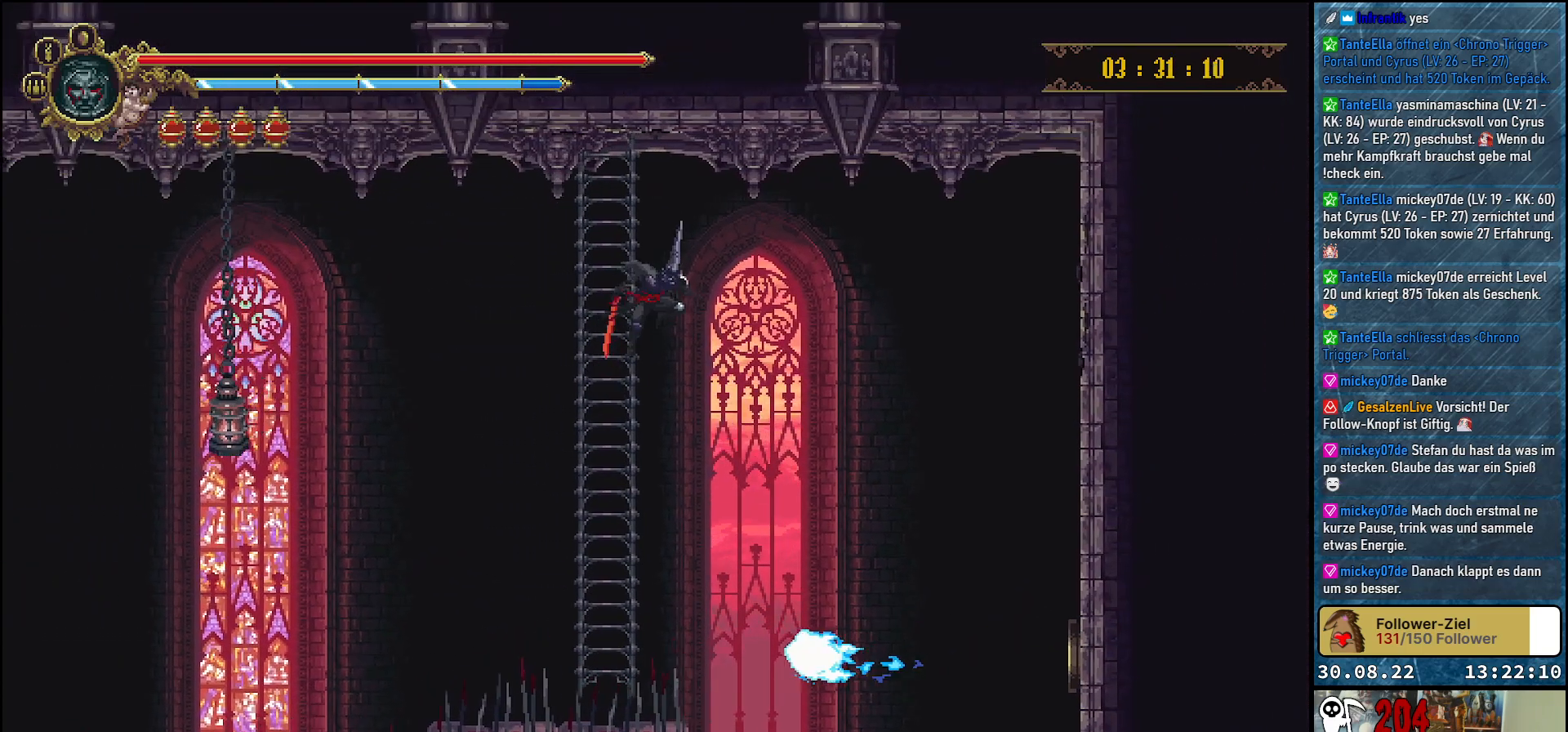
{"buttons": [], "left_stick": "center", "right_stick": "center", "events": [[200, "DPAD_RIGHT", "up"]]}
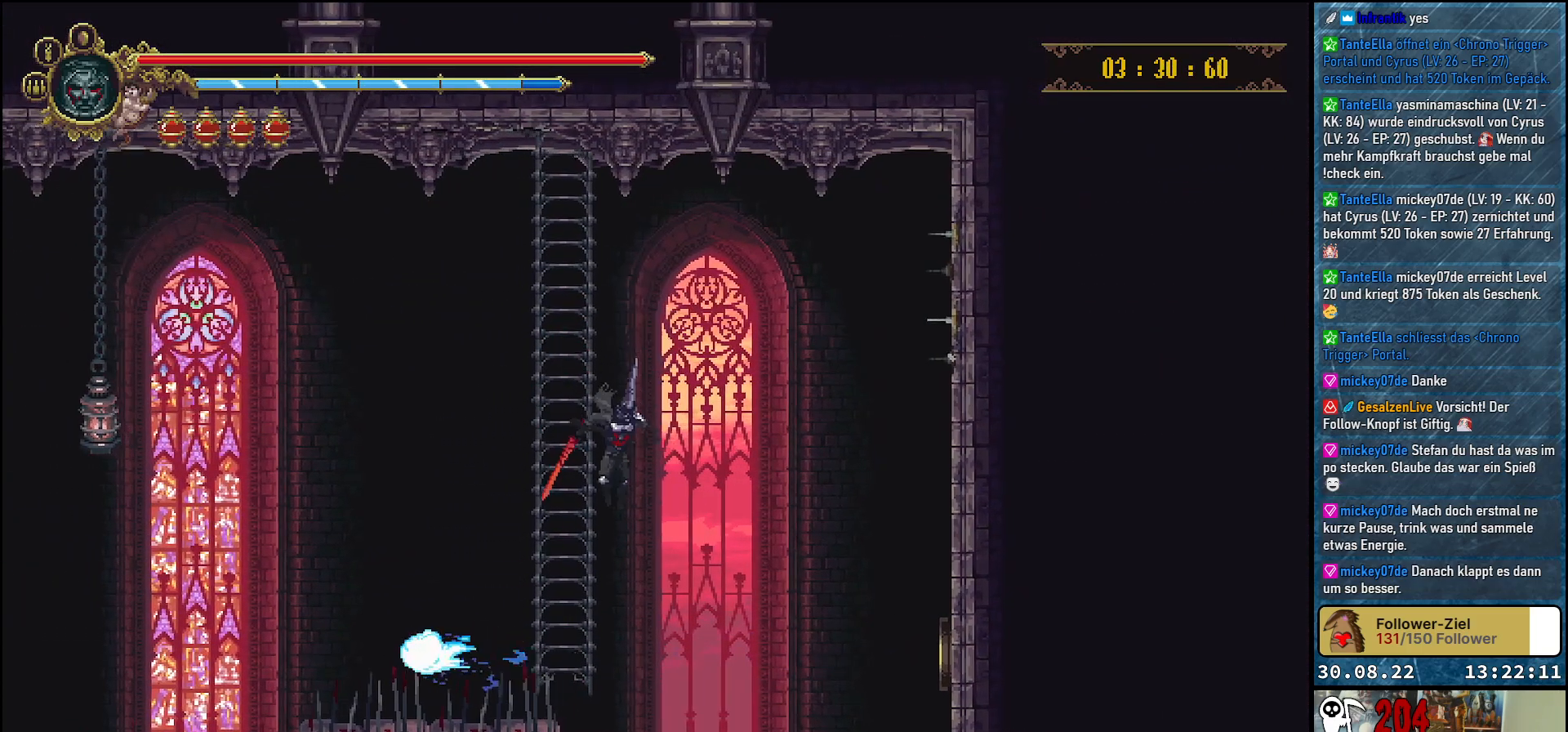
{"buttons": [], "left_stick": "center", "right_stick": "center", "events": []}
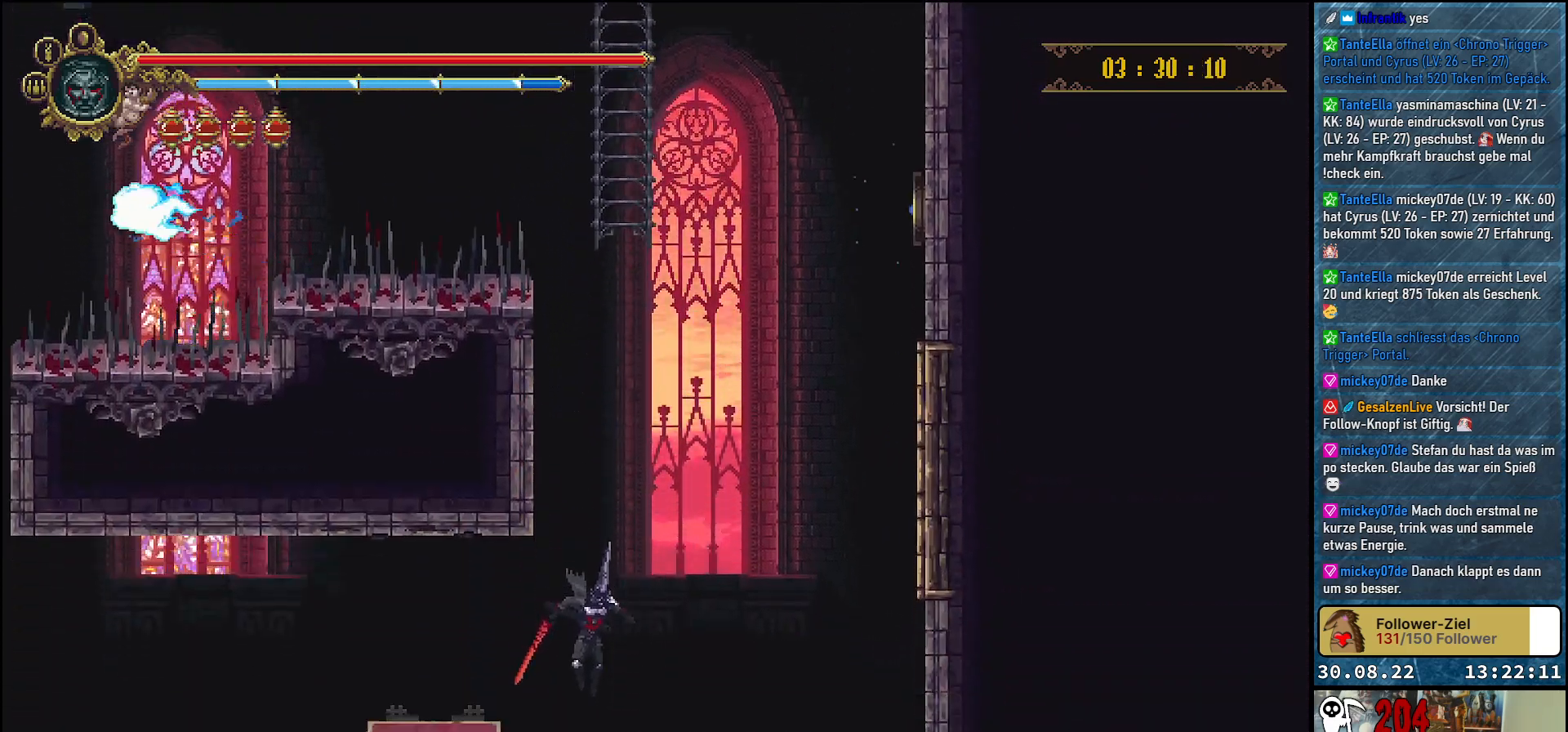
{"buttons": ["DPAD_RIGHT"], "left_stick": "center", "right_stick": "center", "events": [[167, "B", "down"], [300, "B", "up"], [467, "DPAD_RIGHT", "down"]]}
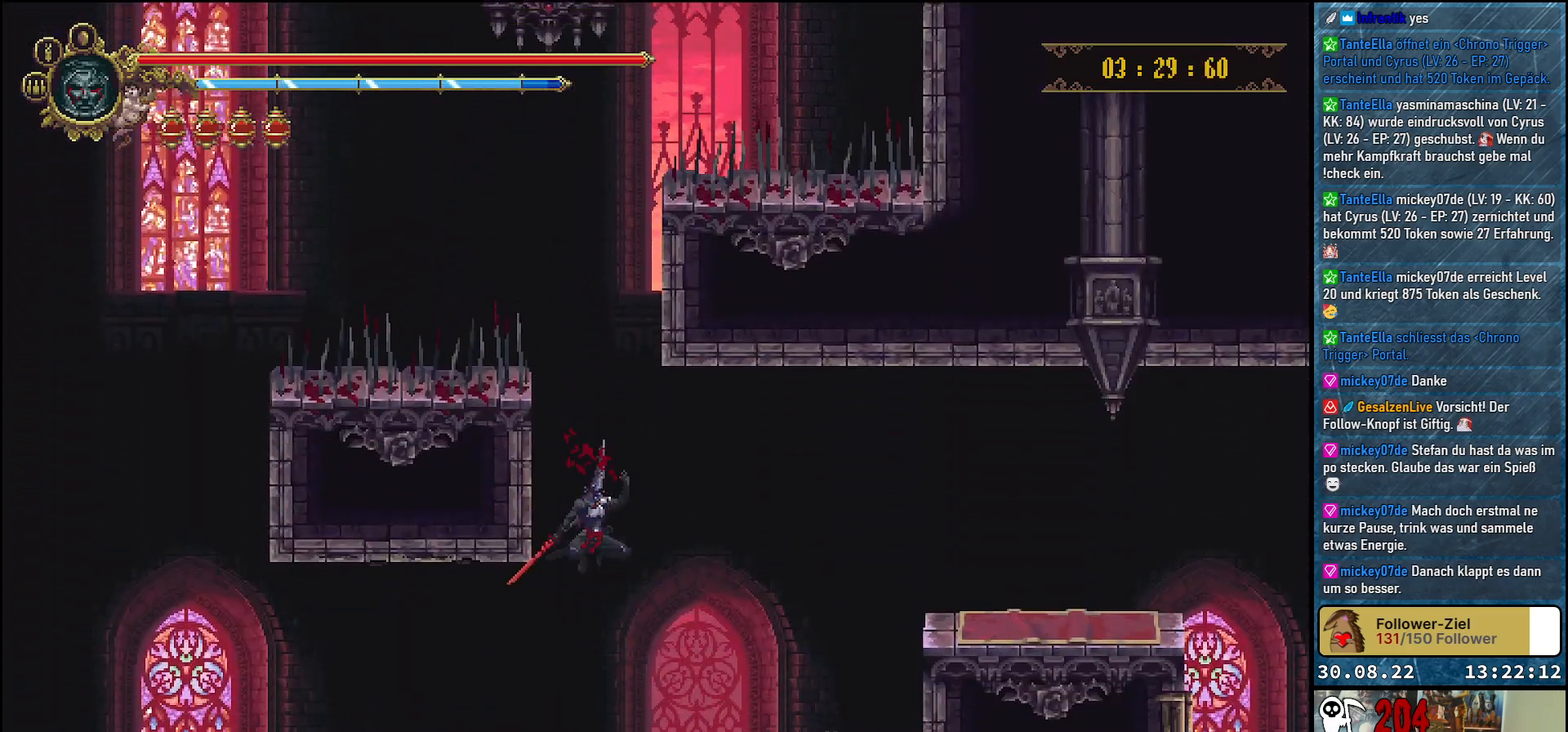
{"buttons": ["DPAD_RIGHT"], "left_stick": "center", "right_stick": "center", "events": []}
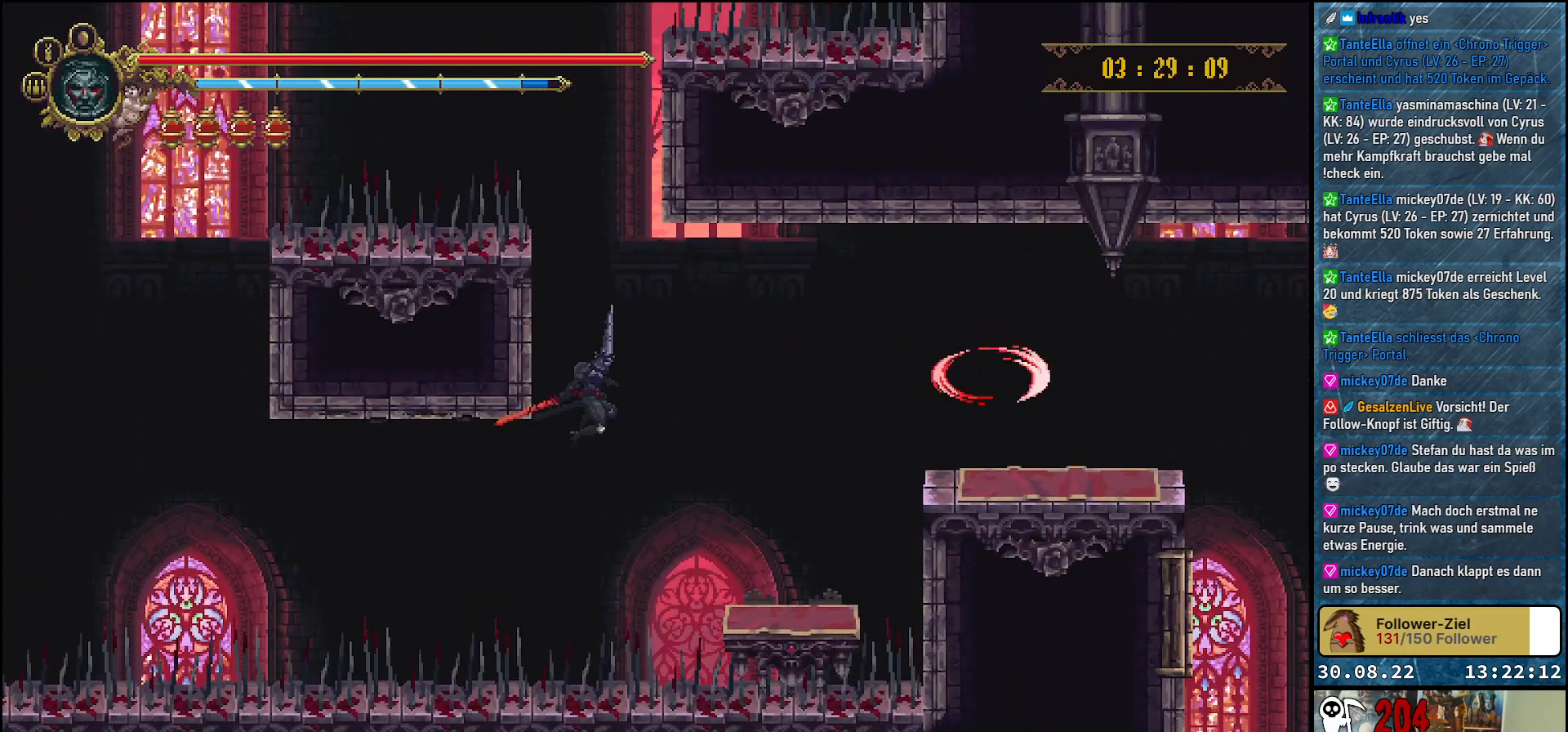
{"buttons": ["DPAD_RIGHT"], "left_stick": "center", "right_stick": "center", "events": []}
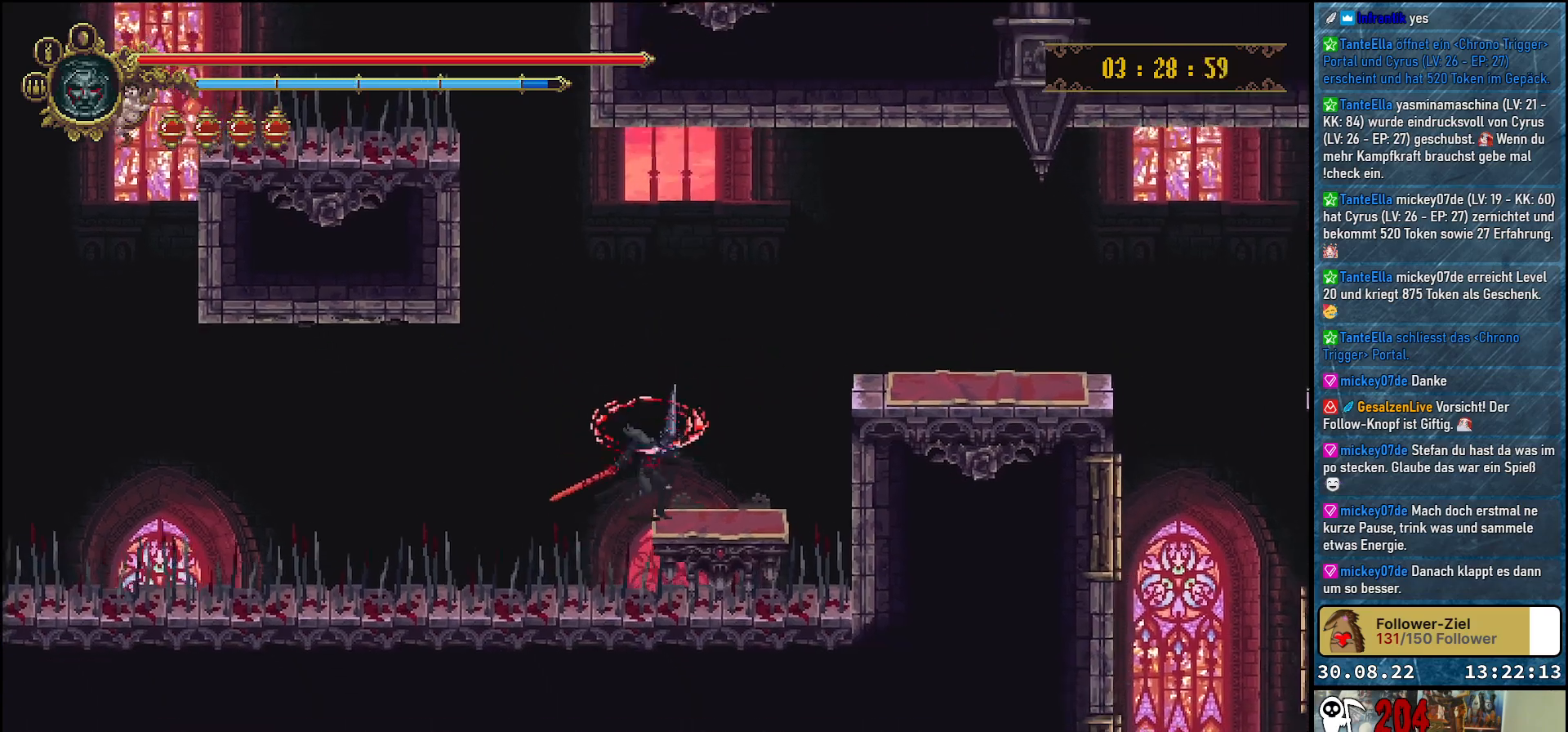
{"buttons": ["DPAD_RIGHT"], "left_stick": "center", "right_stick": "center", "events": [[117, "A", "down"], [483, "A", "up"]]}
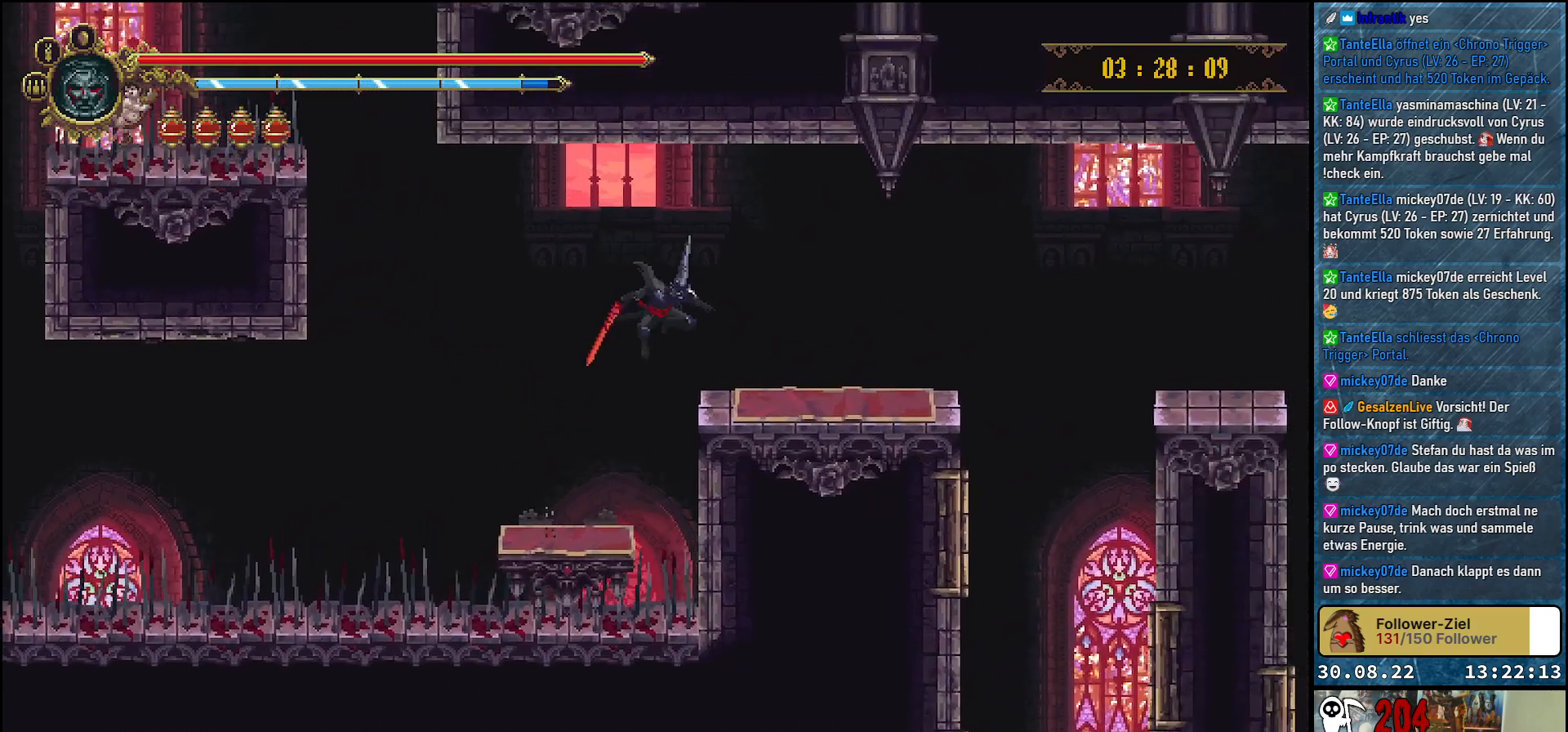
{"buttons": ["R2", "DPAD_RIGHT"], "left_stick": "center", "right_stick": "center", "events": [[383, "R2", "down"]]}
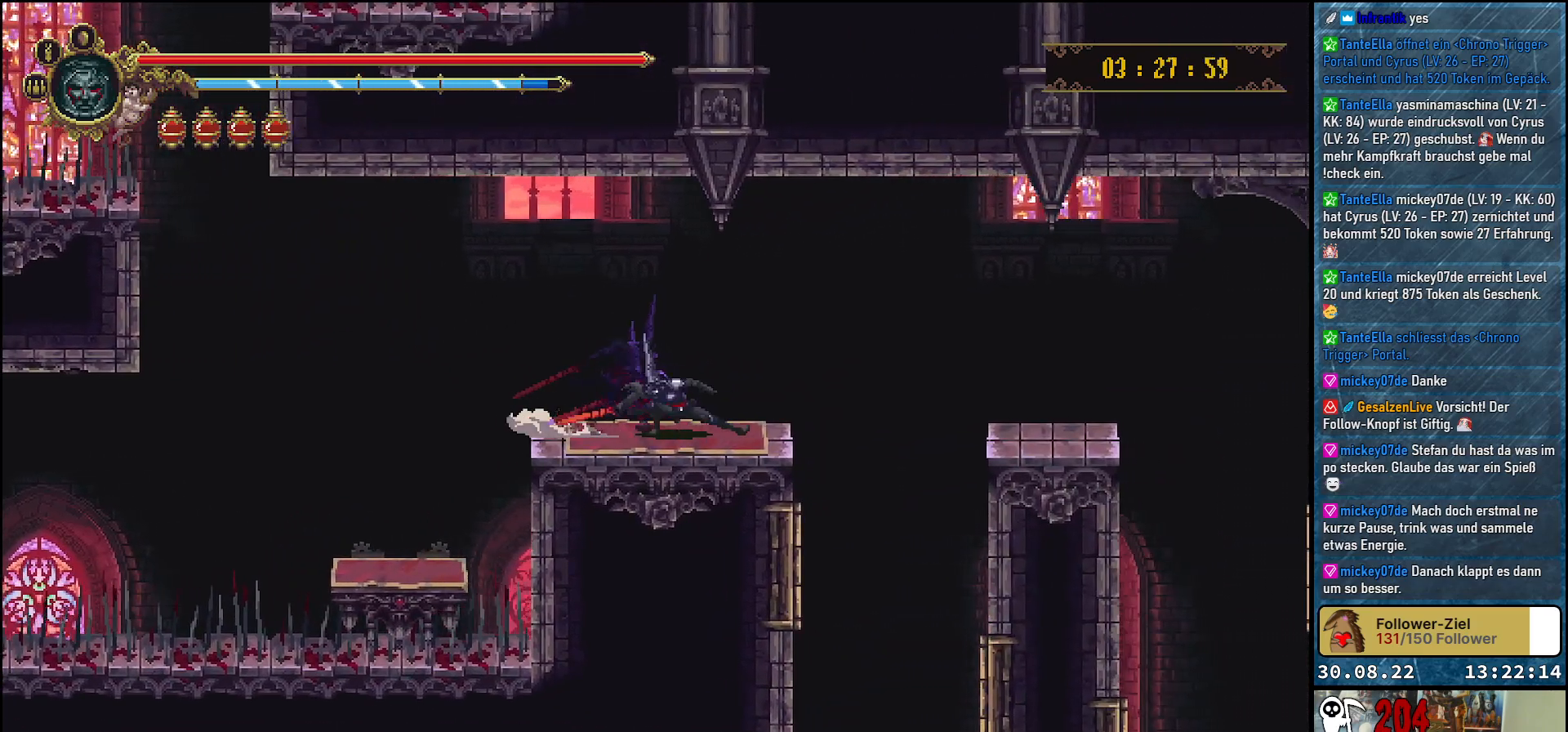
{"buttons": ["DPAD_RIGHT"], "left_stick": "center", "right_stick": "center", "events": [[50, "R2", "up"], [67, "A", "down"], [300, "A", "up"]]}